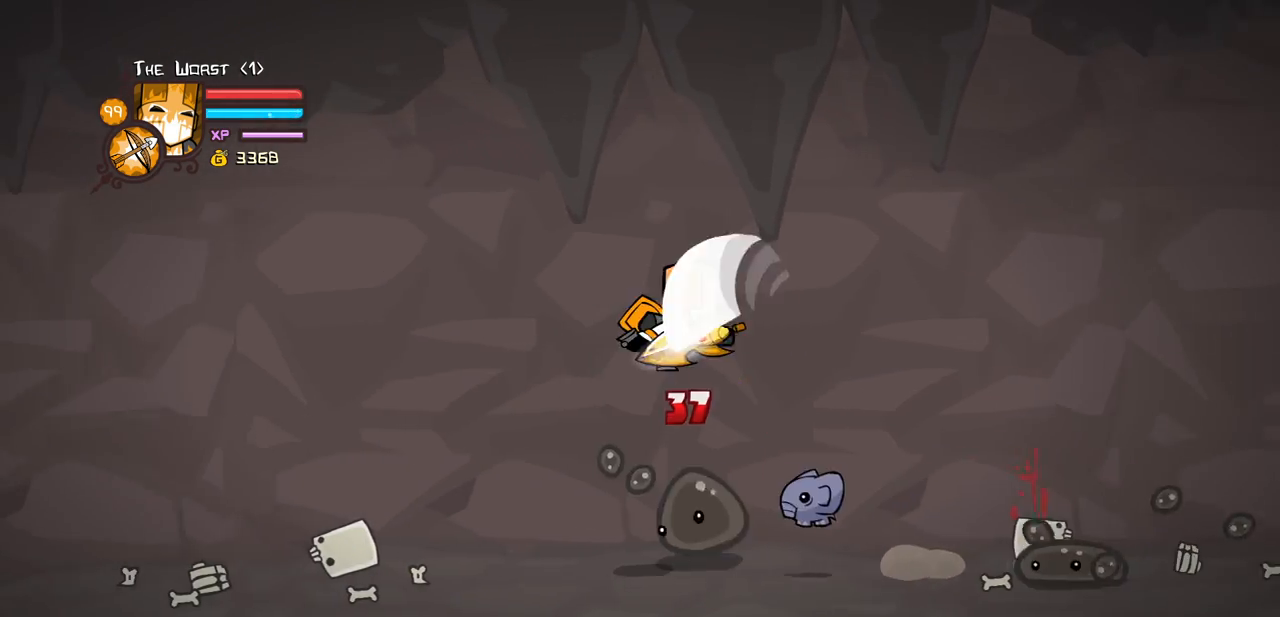
Gameplay with keyboard; each line is a JSON object with the keys held at the frame after it. "events" lists presses ("down") and releases ("up") of "block", "down", "heavy", "item", "iteml", "itemr", "jump", "left", "light", "magic", "right" and "up" between this image and that frame as [ms after this image, input, new state], when the widget could be followed in between. No other keys are recorded. Mouse input is not recorded. Key names are as the overlay labels them; some are game actions (e.g. jump) rather than physical keys.
{"keys": ["left", "right"], "events": [[67, "right", "up"], [167, "heavy", "up"], [217, "light", "down"], [300, "right", "down"], [350, "light", "up"], [483, "left", "down"]]}
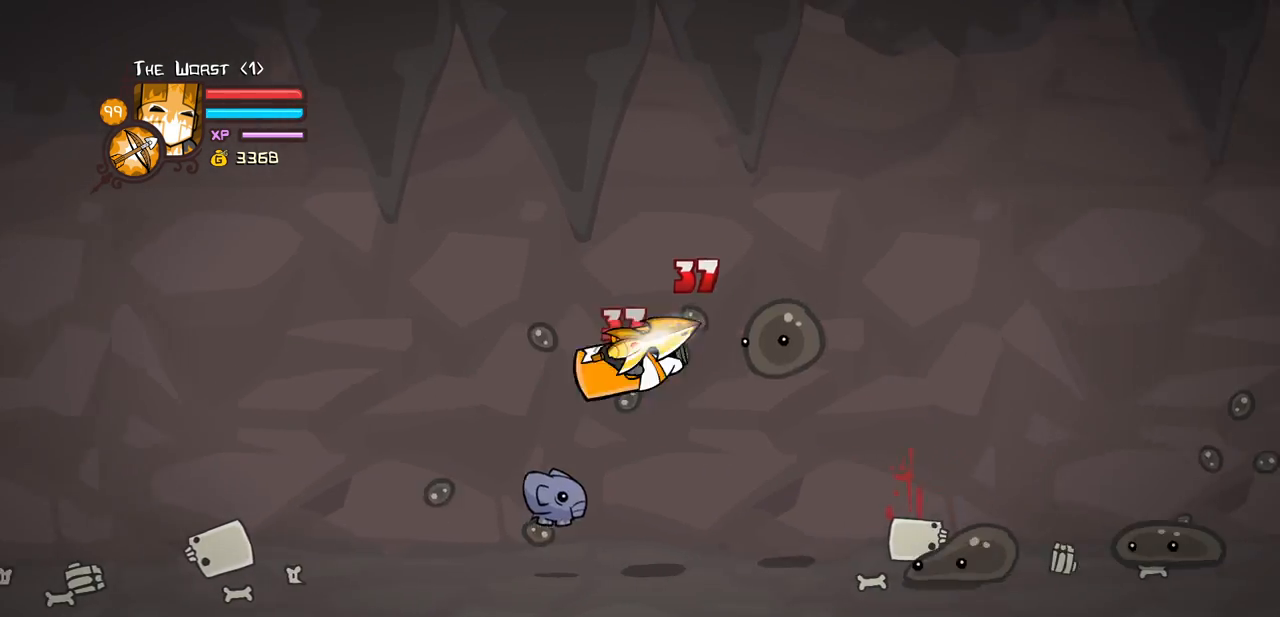
{"keys": [], "events": [[33, "right", "up"], [233, "left", "up"]]}
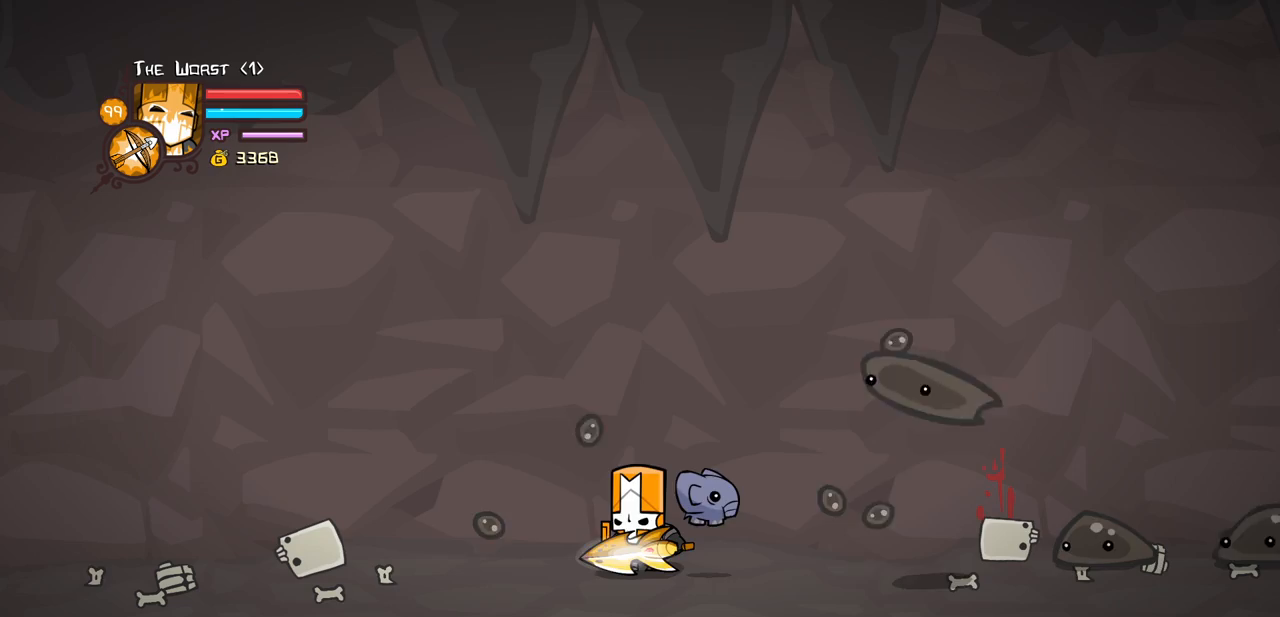
{"keys": ["light"], "events": [[200, "left", "down"], [333, "left", "up"], [433, "light", "down"]]}
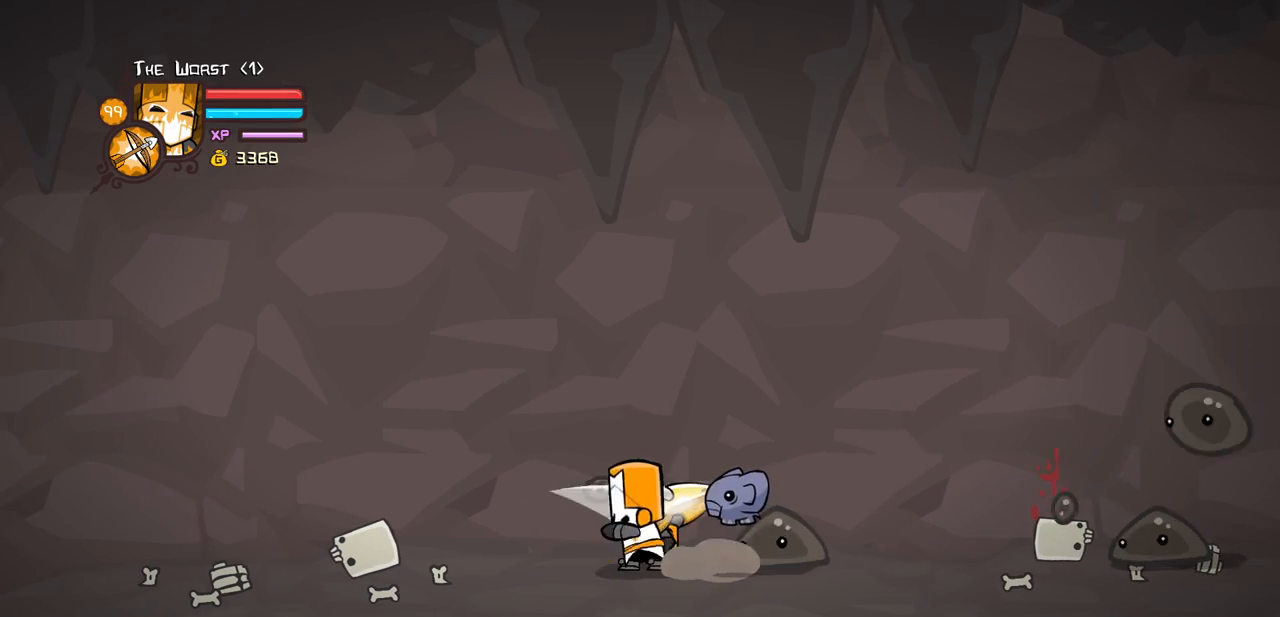
{"keys": ["light", "right"], "events": [[67, "light", "up"], [117, "light", "down"], [117, "right", "down"], [300, "light", "up"], [350, "light", "down"]]}
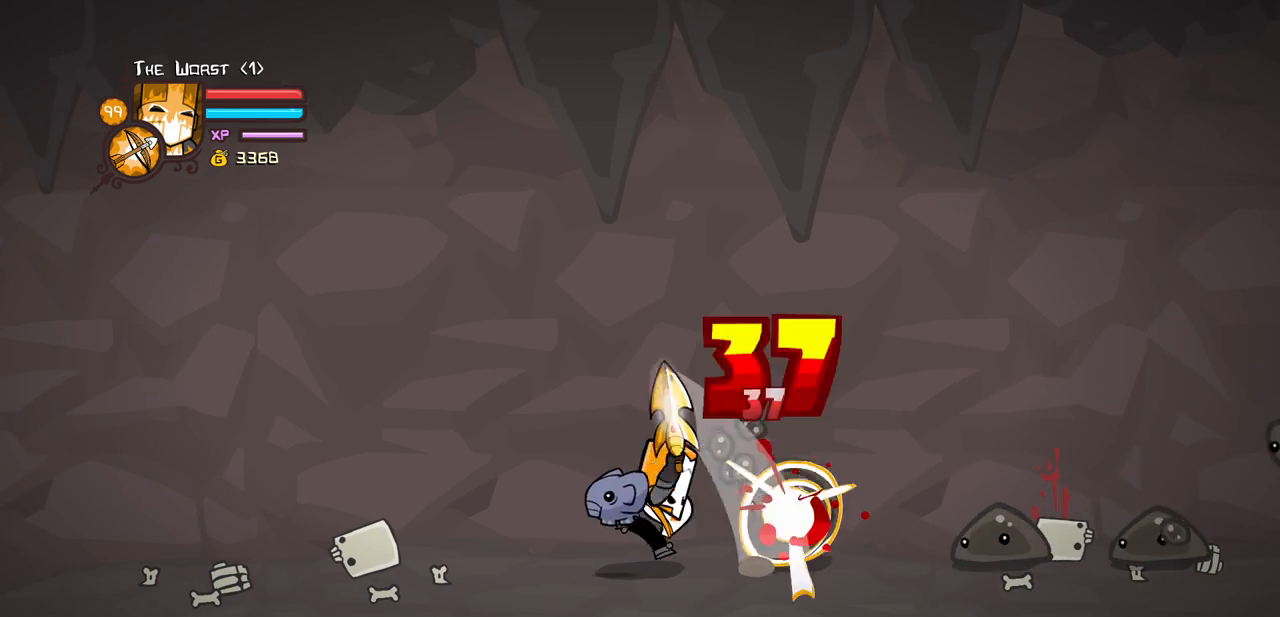
{"keys": ["right"], "events": [[83, "heavy", "down"], [133, "light", "up"], [467, "heavy", "up"]]}
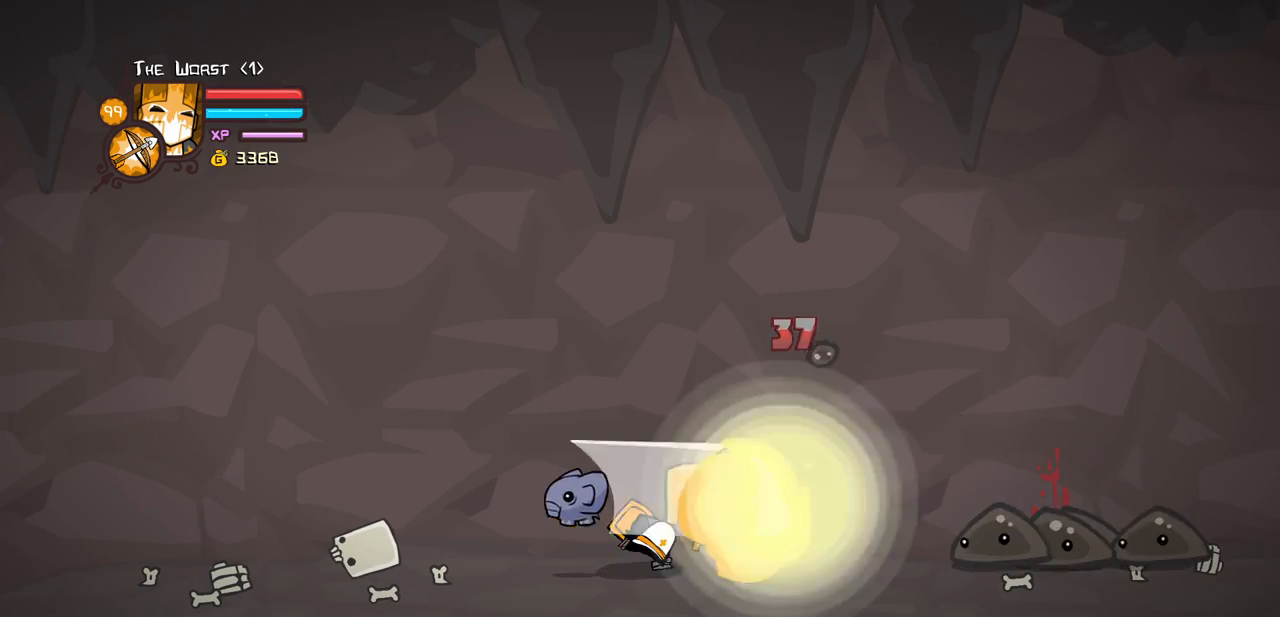
{"keys": ["heavy", "right"], "events": [[50, "heavy", "down"], [233, "heavy", "up"], [283, "heavy", "down"]]}
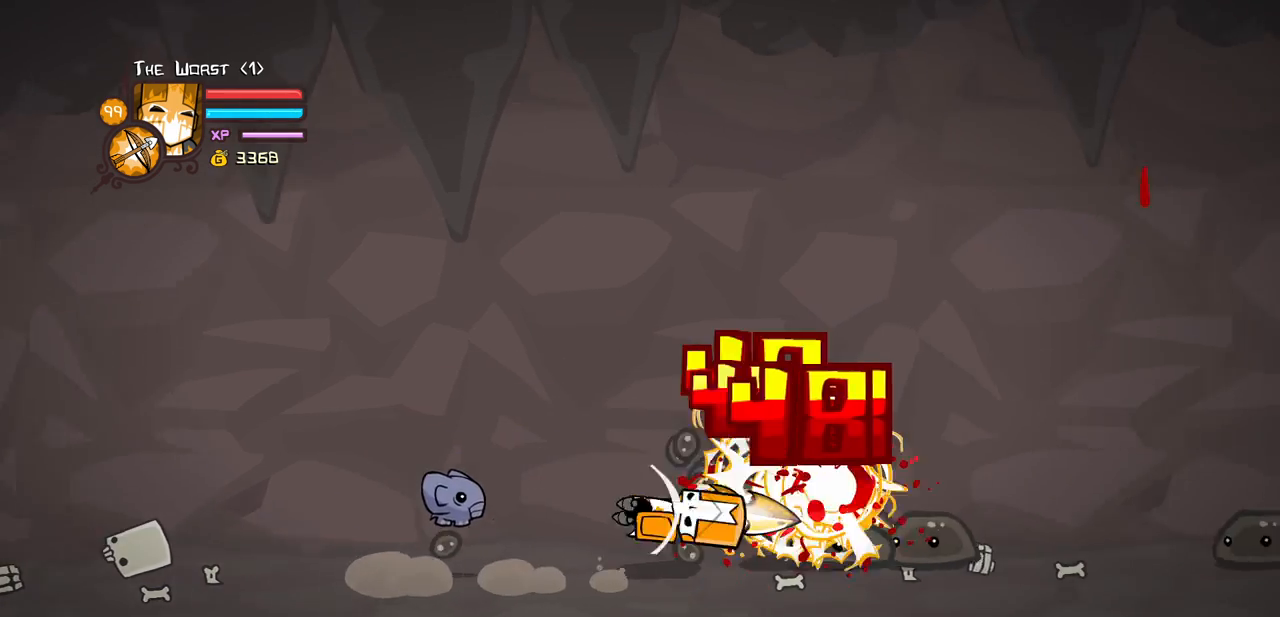
{"keys": [], "events": [[167, "heavy", "up"], [217, "right", "up"]]}
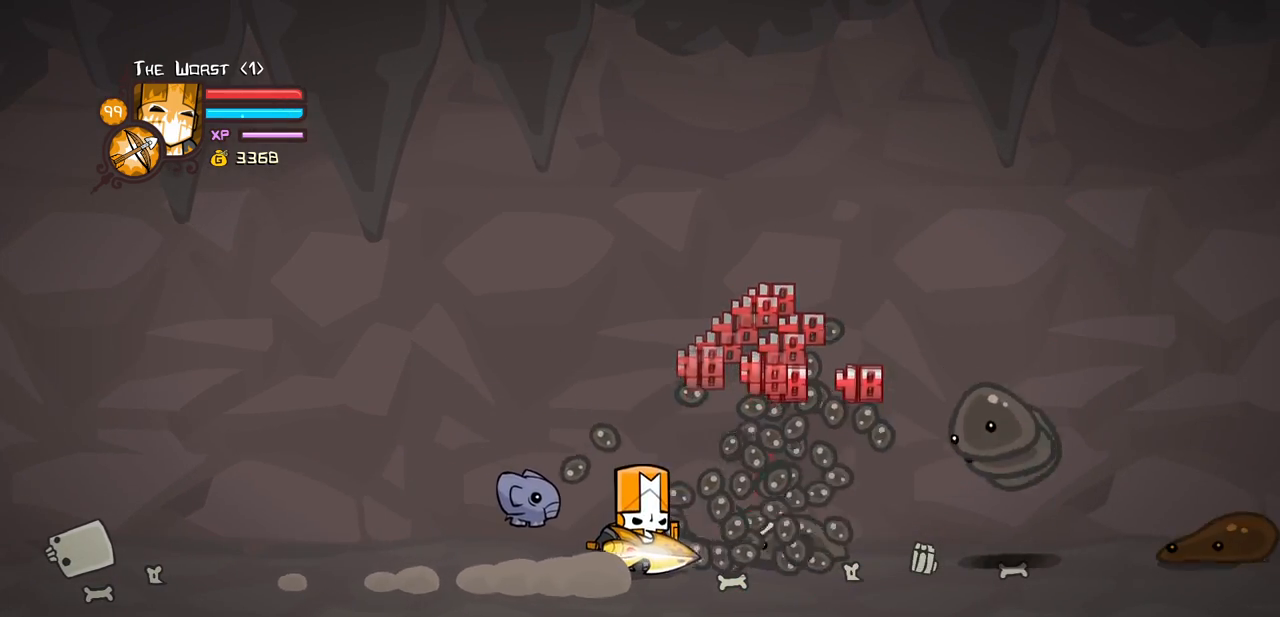
{"keys": ["left", "light"], "events": [[267, "right", "down"], [417, "left", "down"], [417, "light", "down"], [417, "right", "up"]]}
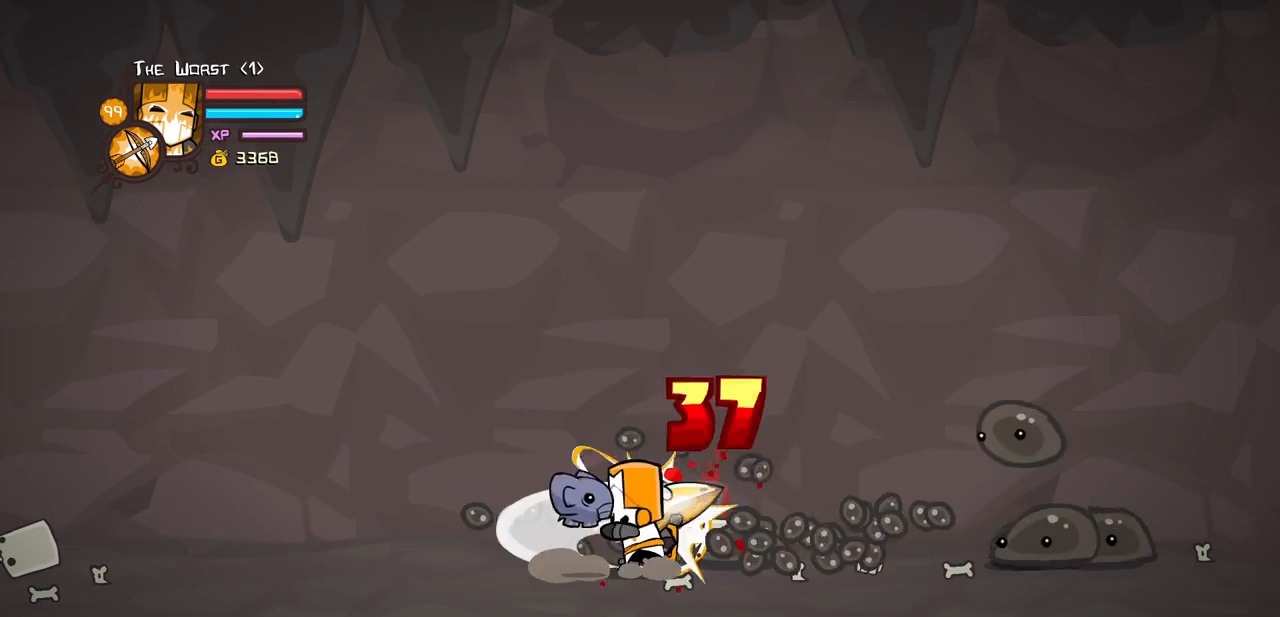
{"keys": ["light", "right"], "events": [[50, "left", "up"], [100, "light", "up"], [100, "right", "down"], [150, "light", "down"], [333, "light", "up"], [383, "light", "down"]]}
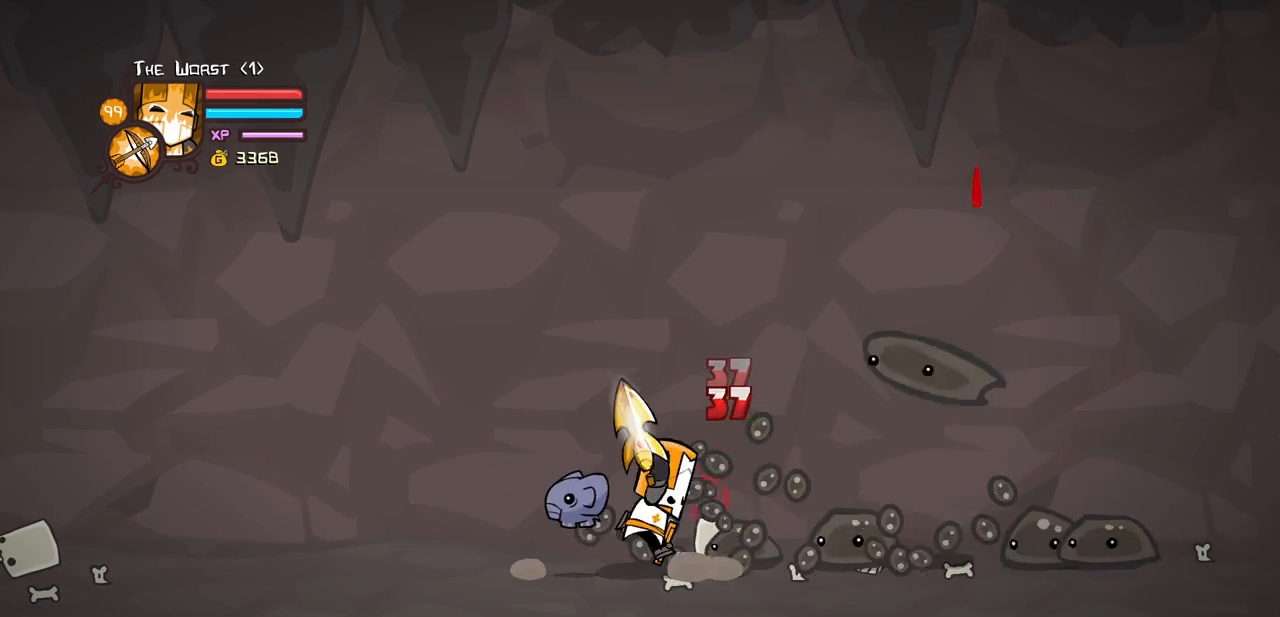
{"keys": ["heavy"], "events": [[17, "right", "up"], [67, "heavy", "down"], [167, "light", "up"]]}
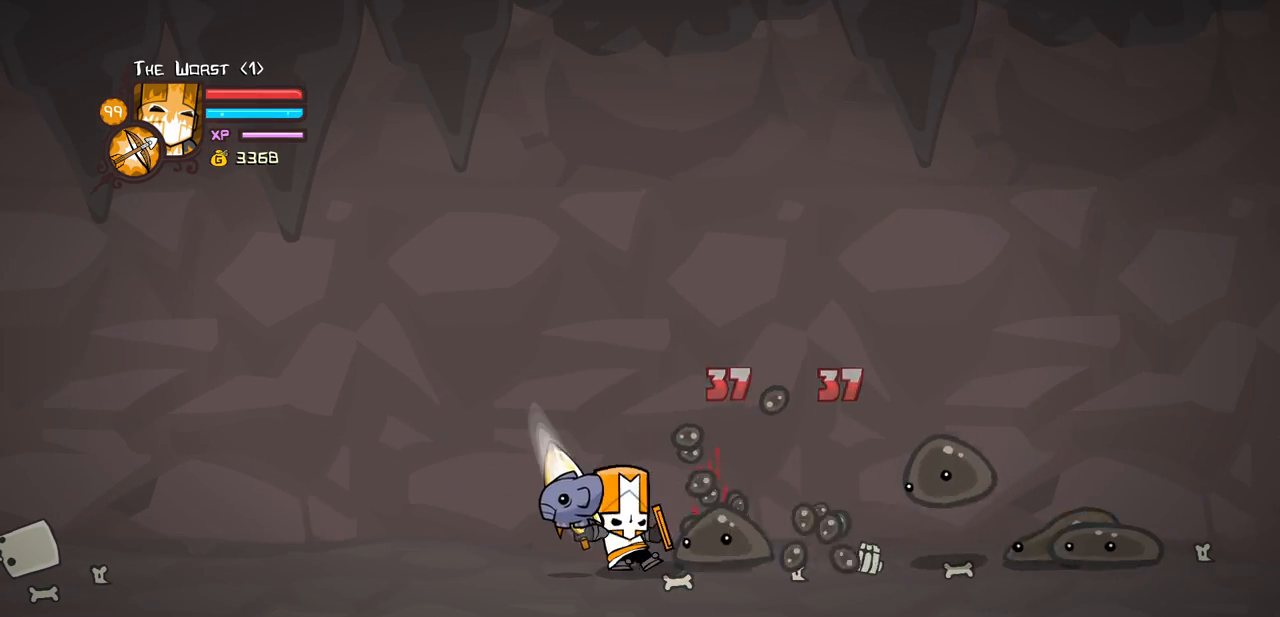
{"keys": ["heavy"], "events": [[33, "heavy", "up"], [267, "heavy", "down"], [417, "heavy", "up"], [467, "heavy", "down"]]}
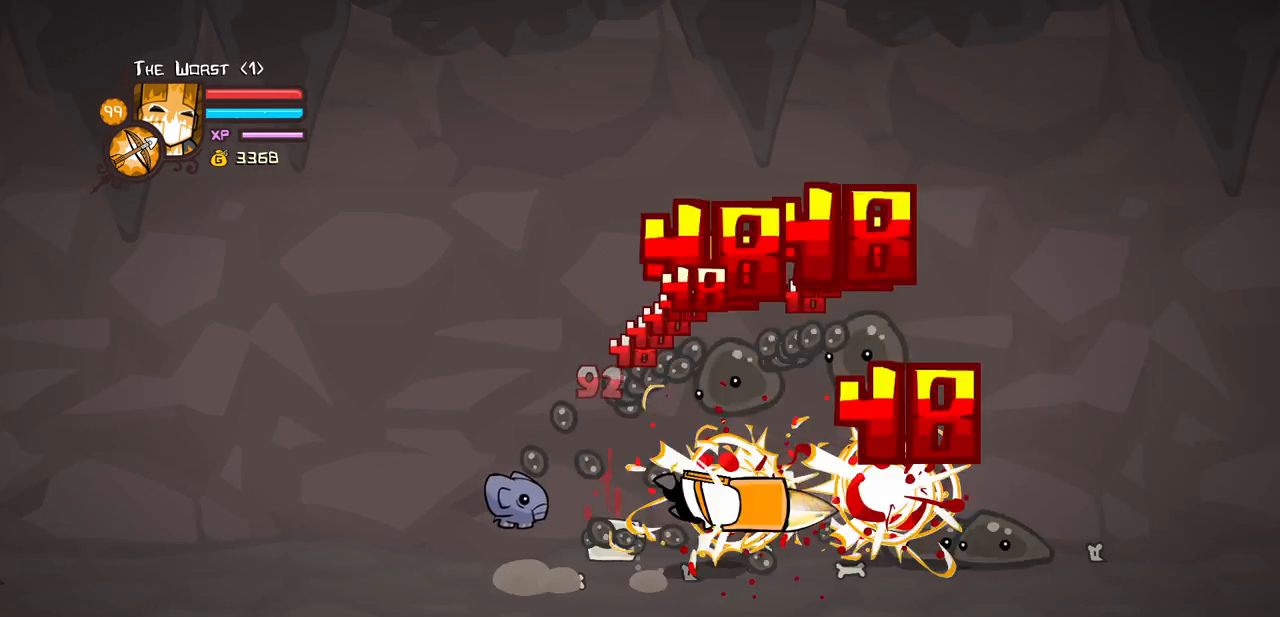
{"keys": [], "events": [[333, "heavy", "up"]]}
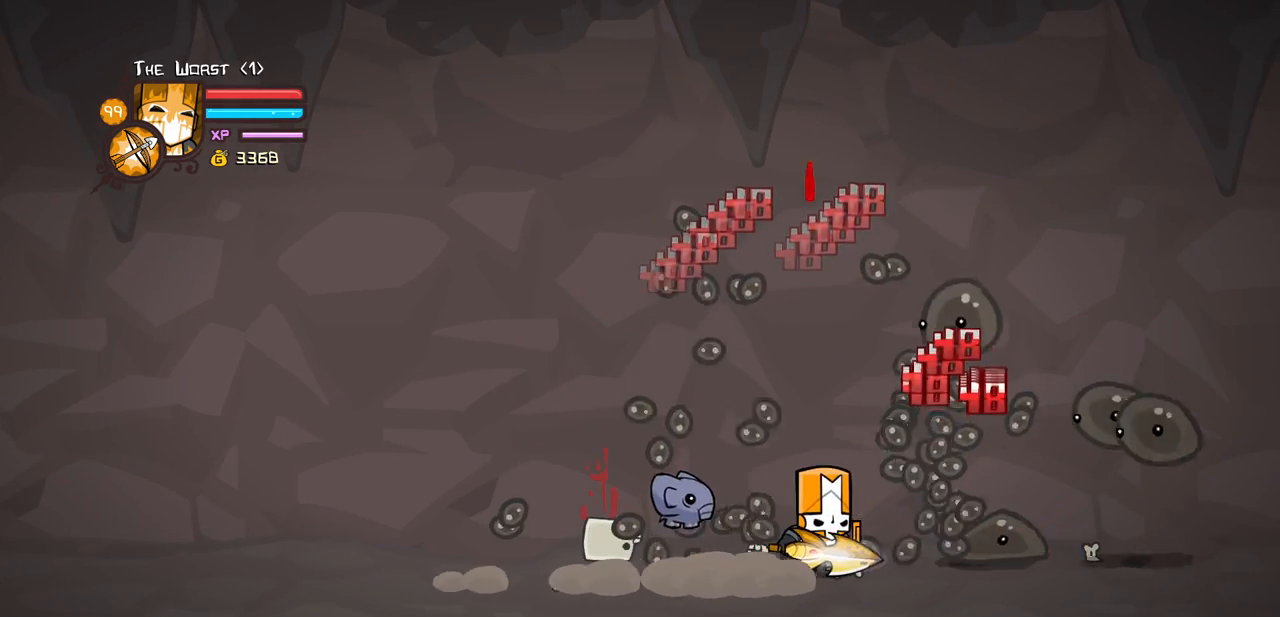
{"keys": ["left", "light"], "events": [[250, "right", "down"], [450, "left", "down"], [450, "light", "down"], [483, "right", "up"]]}
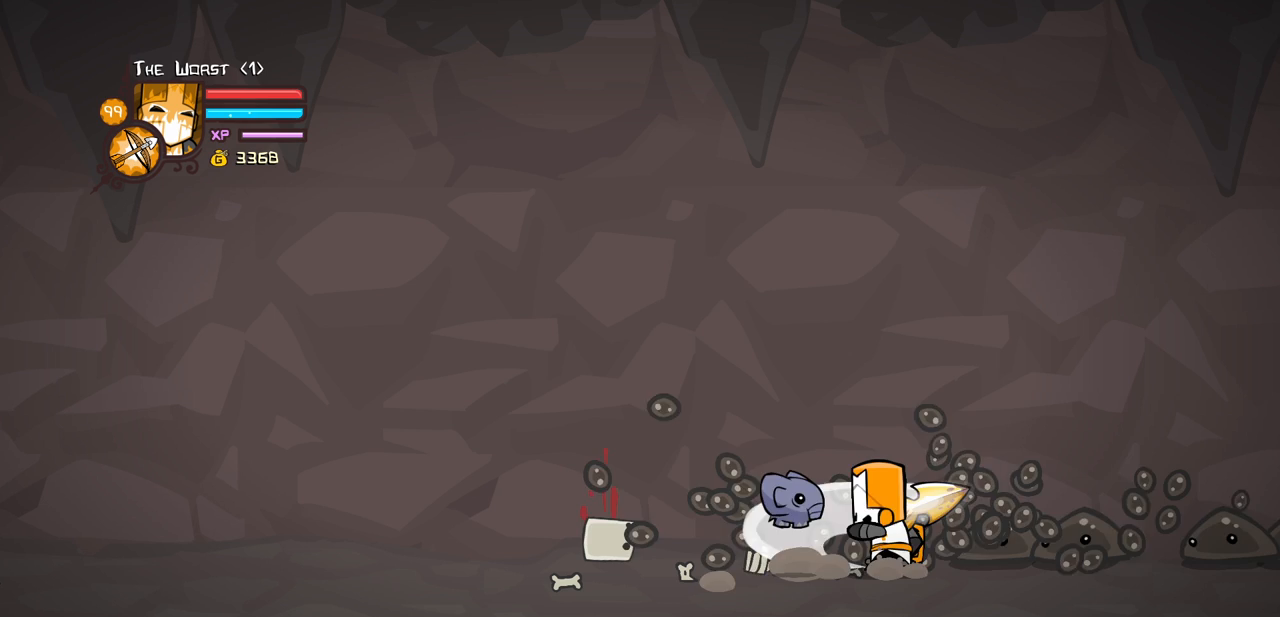
{"keys": ["light"], "events": [[133, "left", "up"], [133, "light", "up"], [133, "right", "down"], [183, "light", "down"], [367, "light", "up"], [417, "light", "down"], [500, "right", "up"]]}
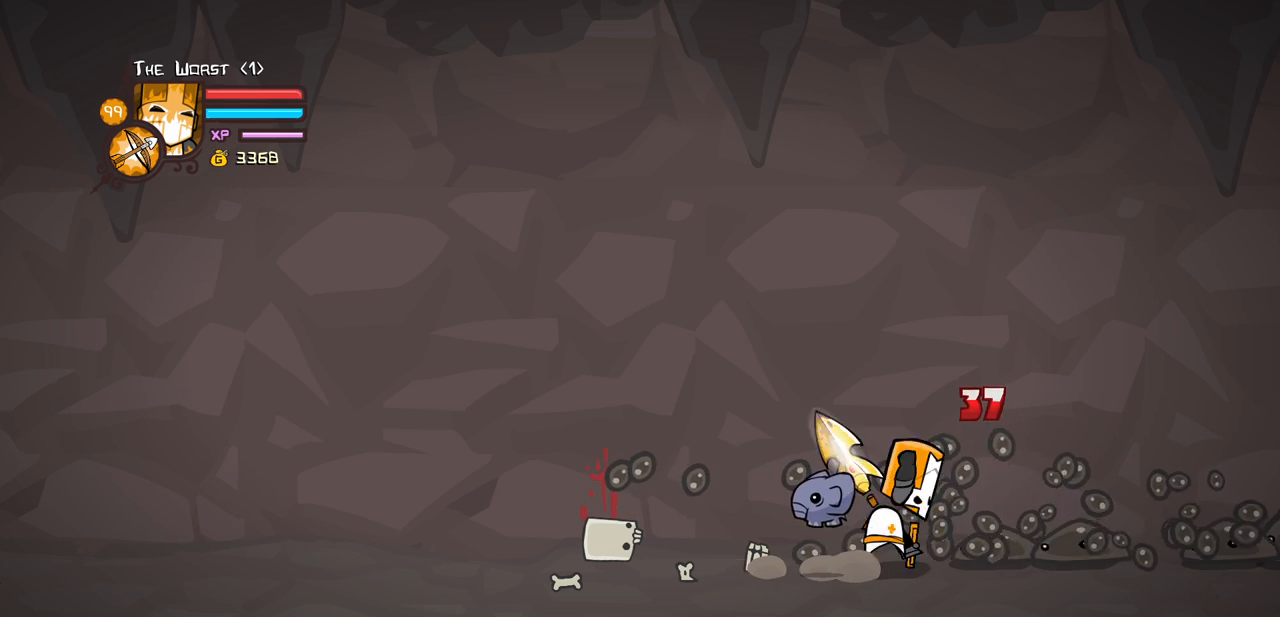
{"keys": ["heavy"], "events": [[100, "heavy", "down"], [150, "light", "up"]]}
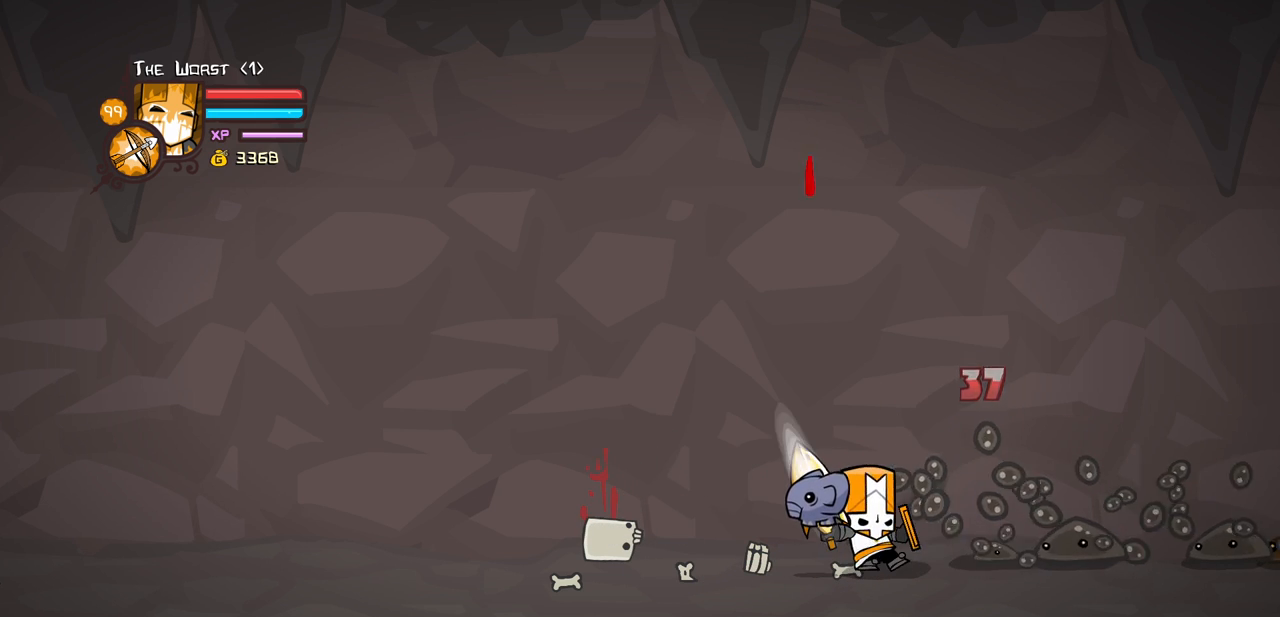
{"keys": [], "events": [[67, "heavy", "up"]]}
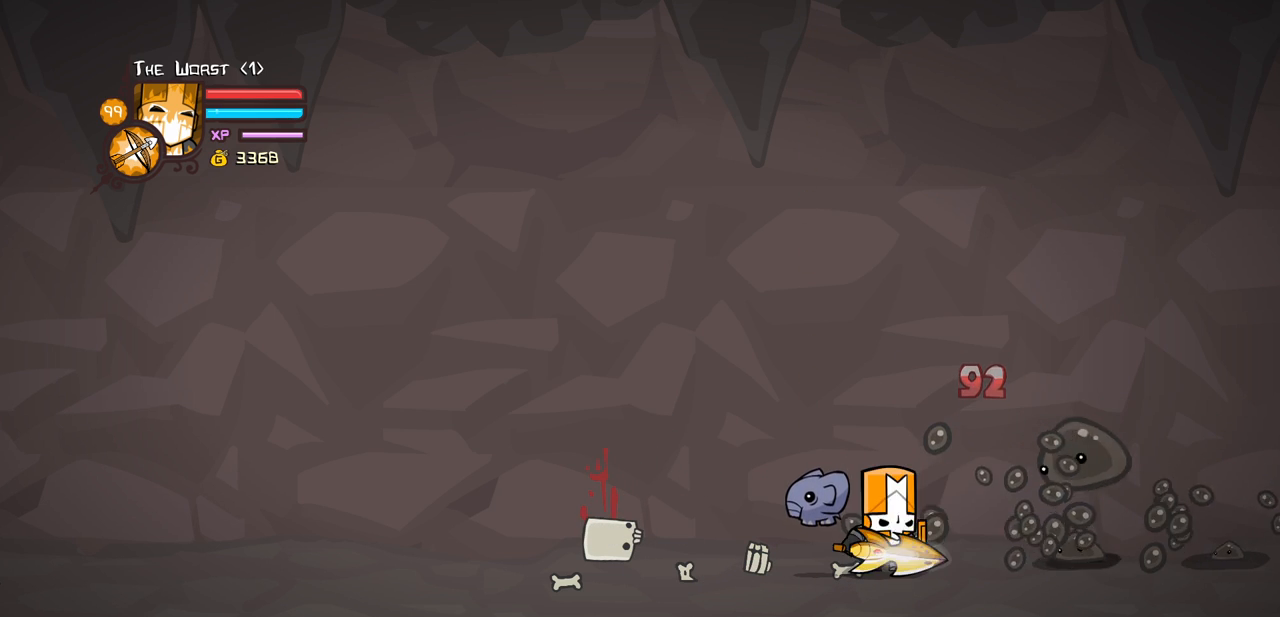
{"keys": [], "events": [[83, "heavy", "down"], [217, "heavy", "up"], [267, "heavy", "down"], [500, "heavy", "up"]]}
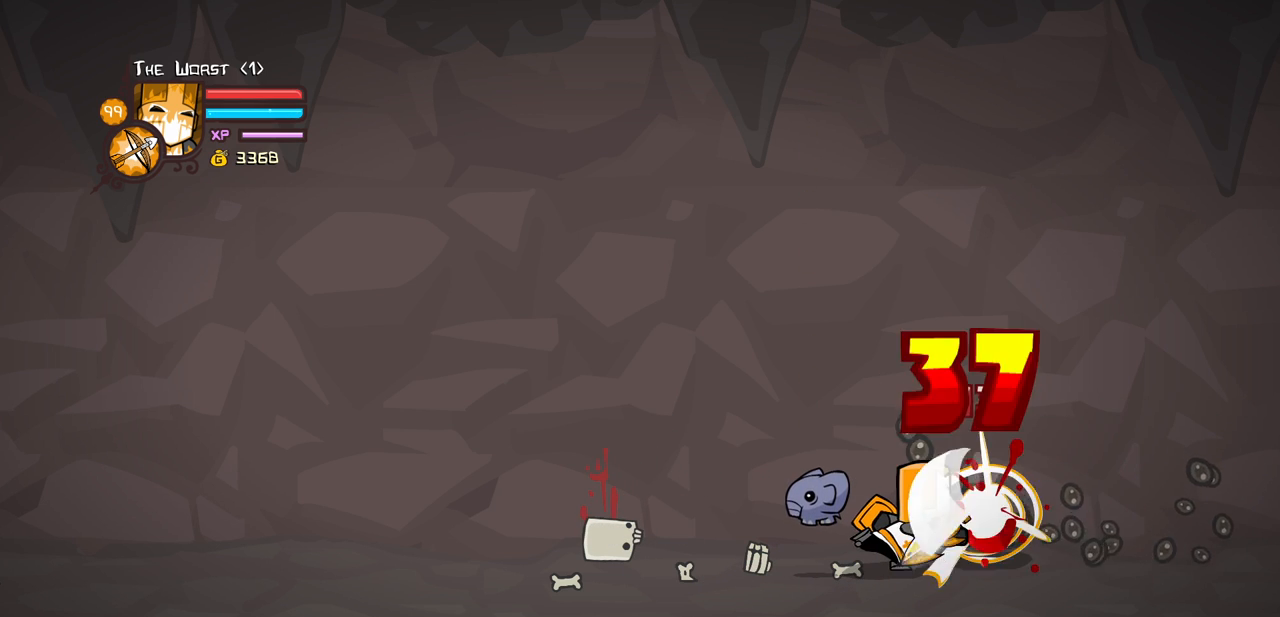
{"keys": [], "events": []}
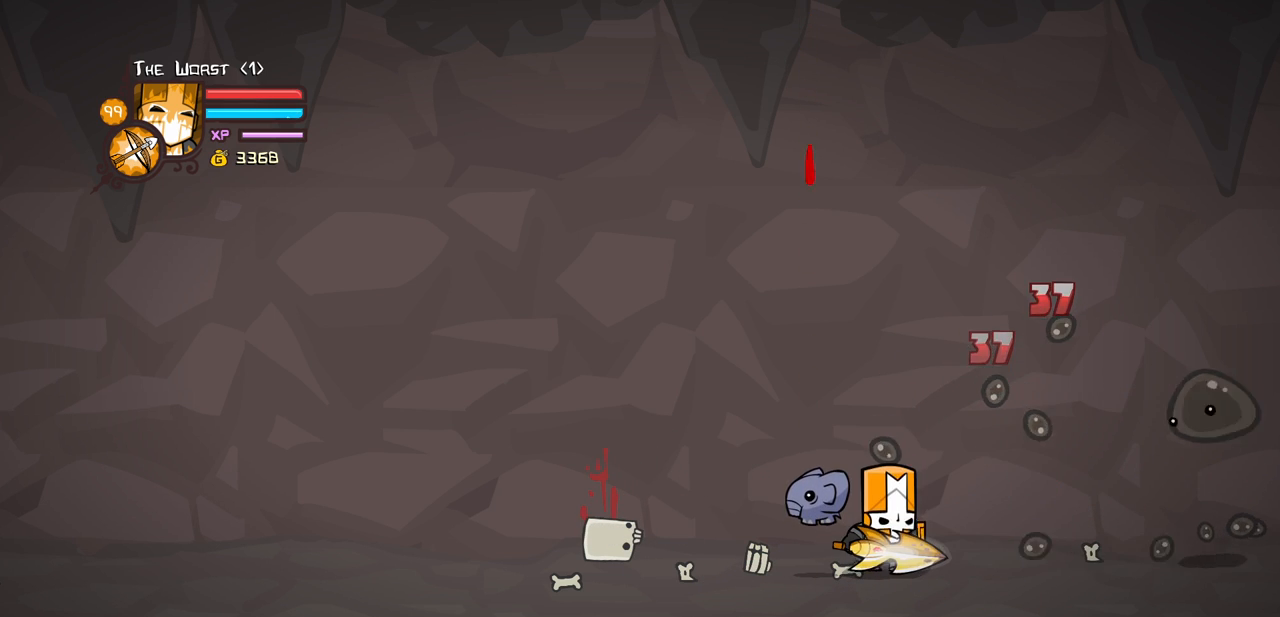
{"keys": ["up"], "events": [[17, "up", "down"]]}
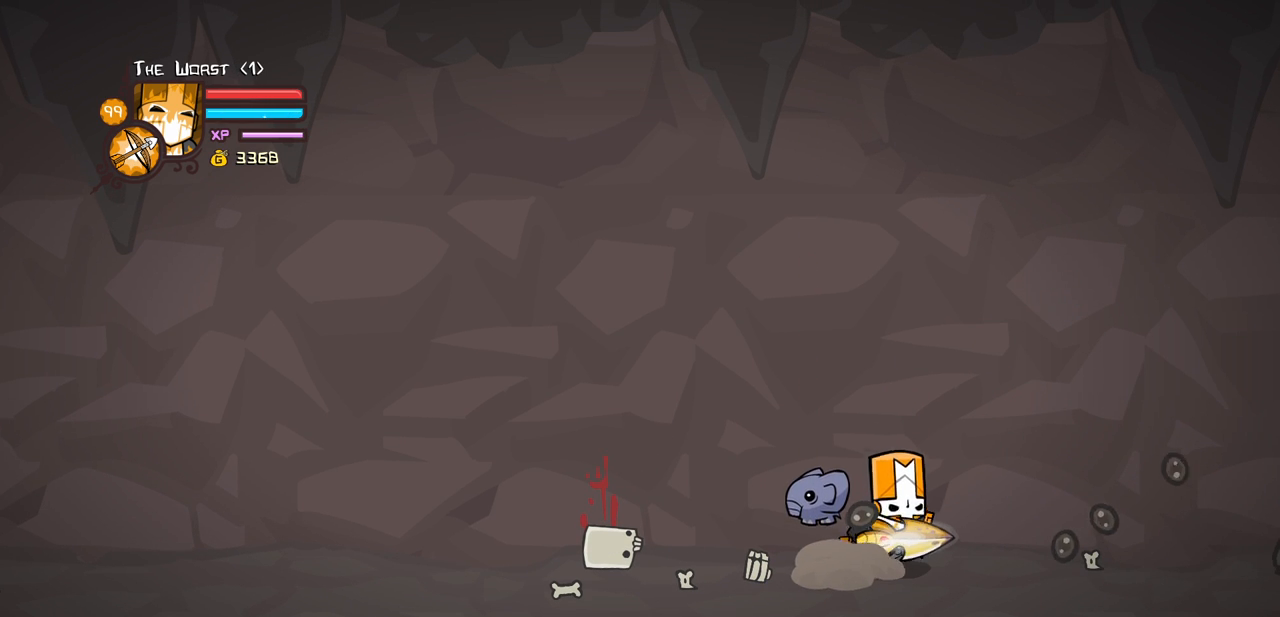
{"keys": ["up"], "events": []}
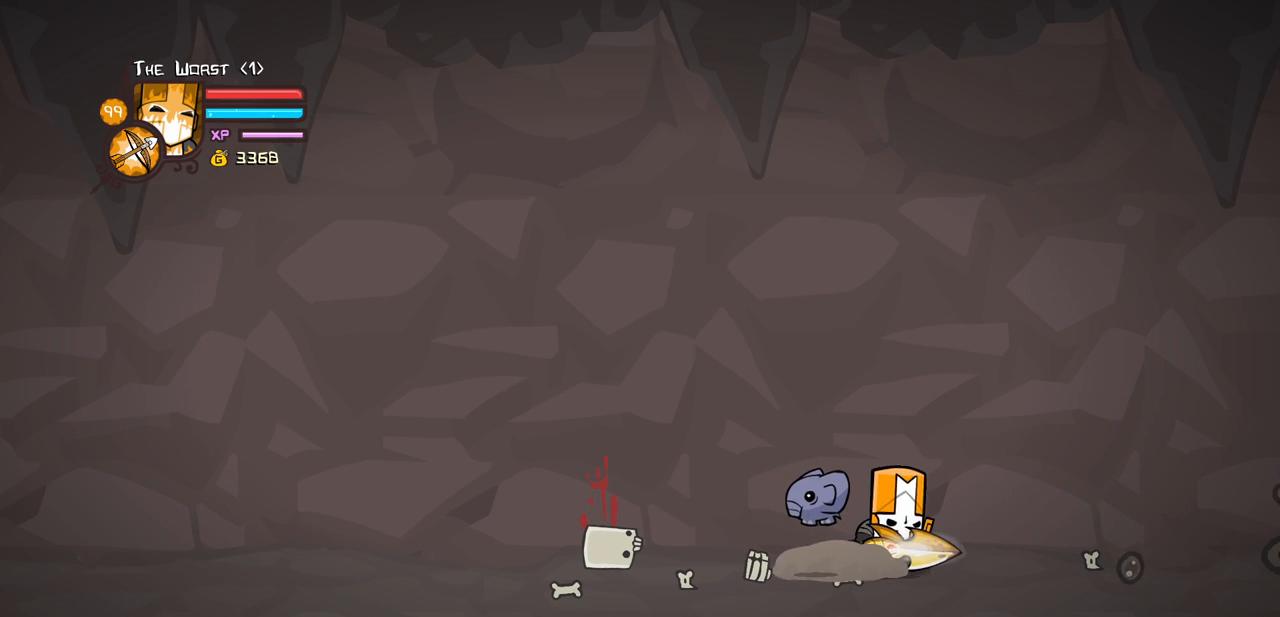
{"keys": ["up"], "events": []}
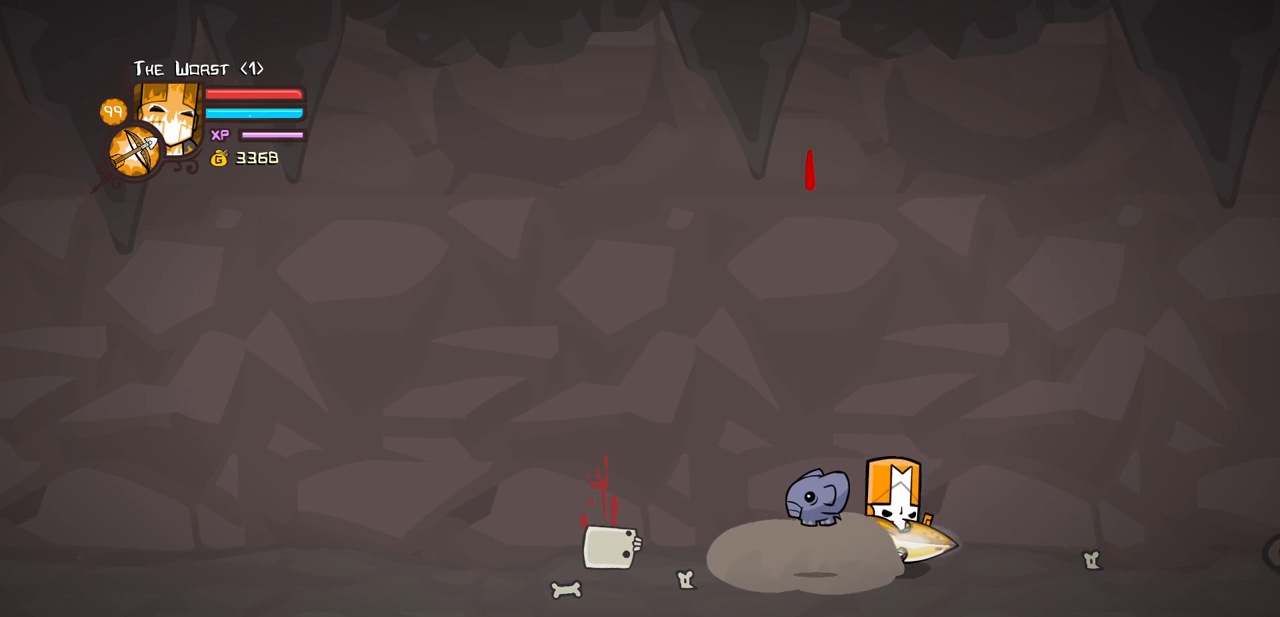
{"keys": ["up"], "events": []}
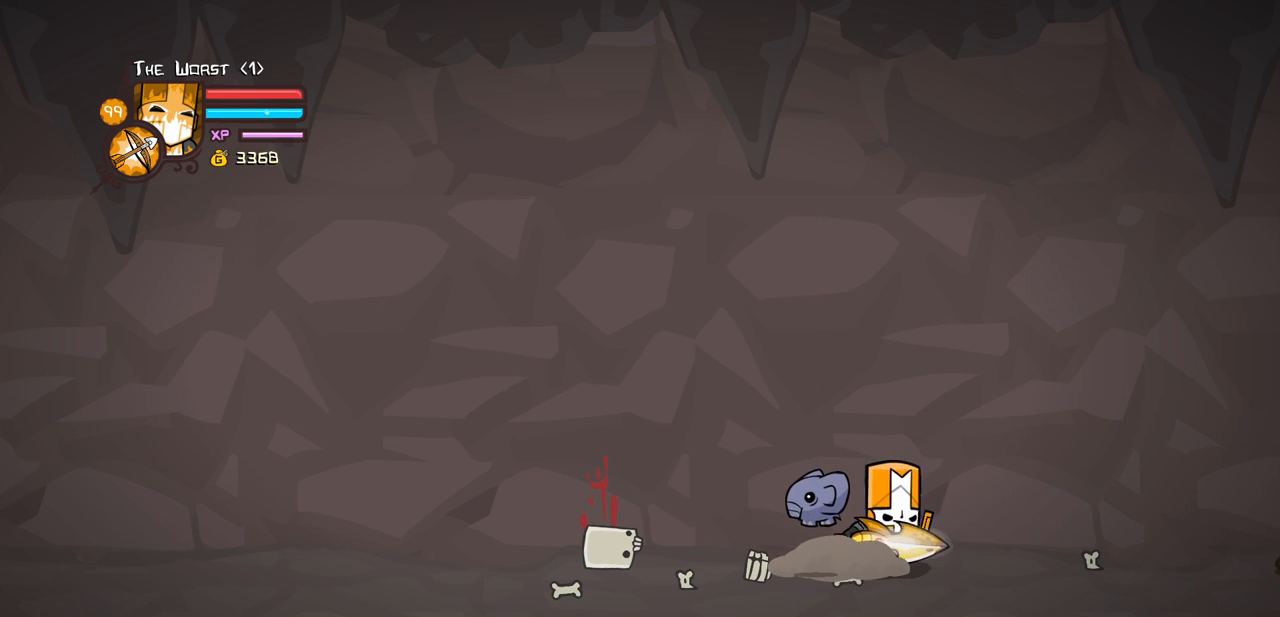
{"keys": ["right", "up"], "events": [[417, "right", "down"]]}
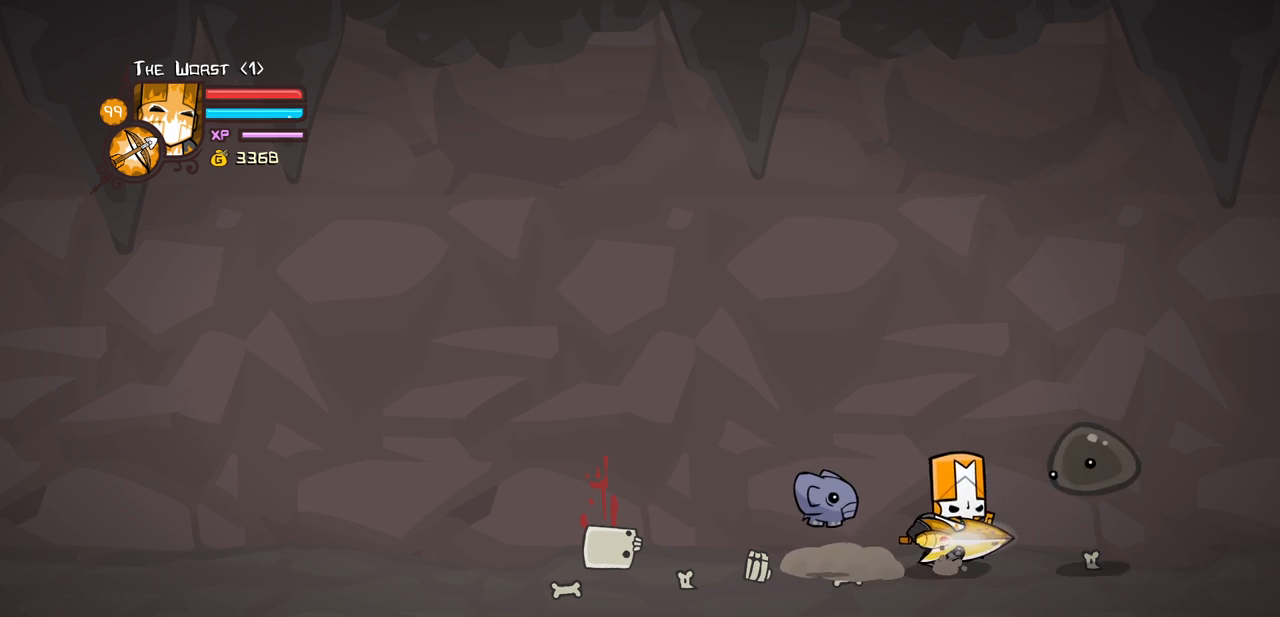
{"keys": ["right", "up"], "events": []}
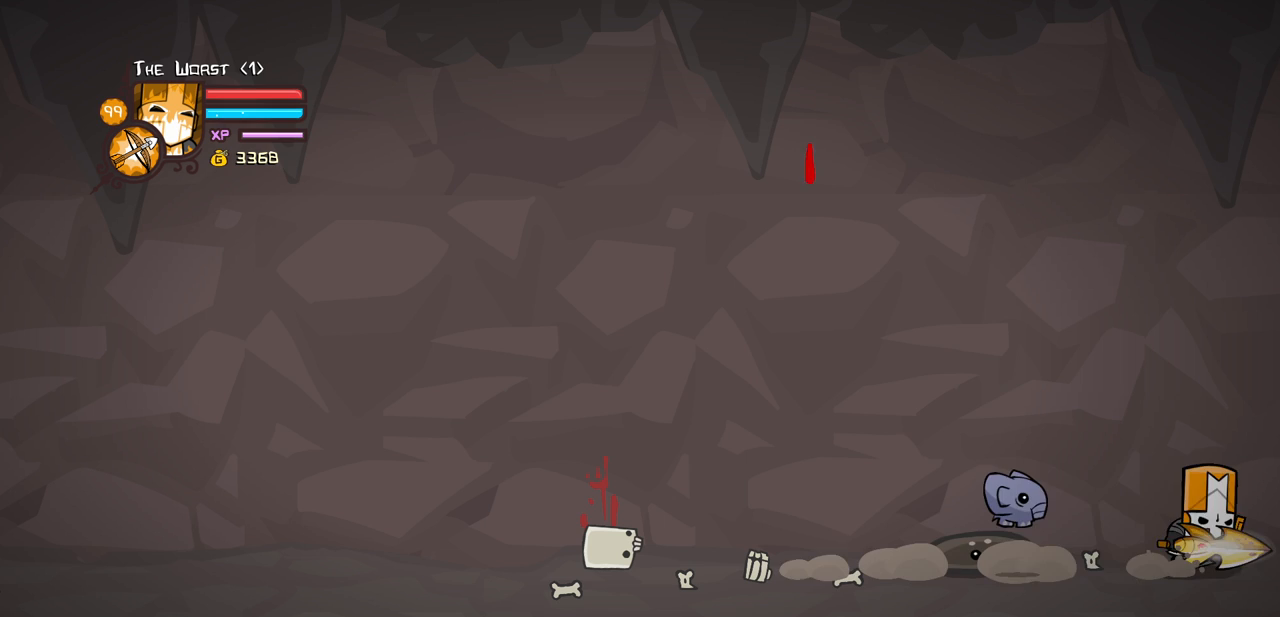
{"keys": ["heavy", "left"], "events": [[67, "left", "down"], [117, "light", "down"], [117, "up", "up"], [167, "right", "up"], [250, "heavy", "down"], [350, "light", "up"]]}
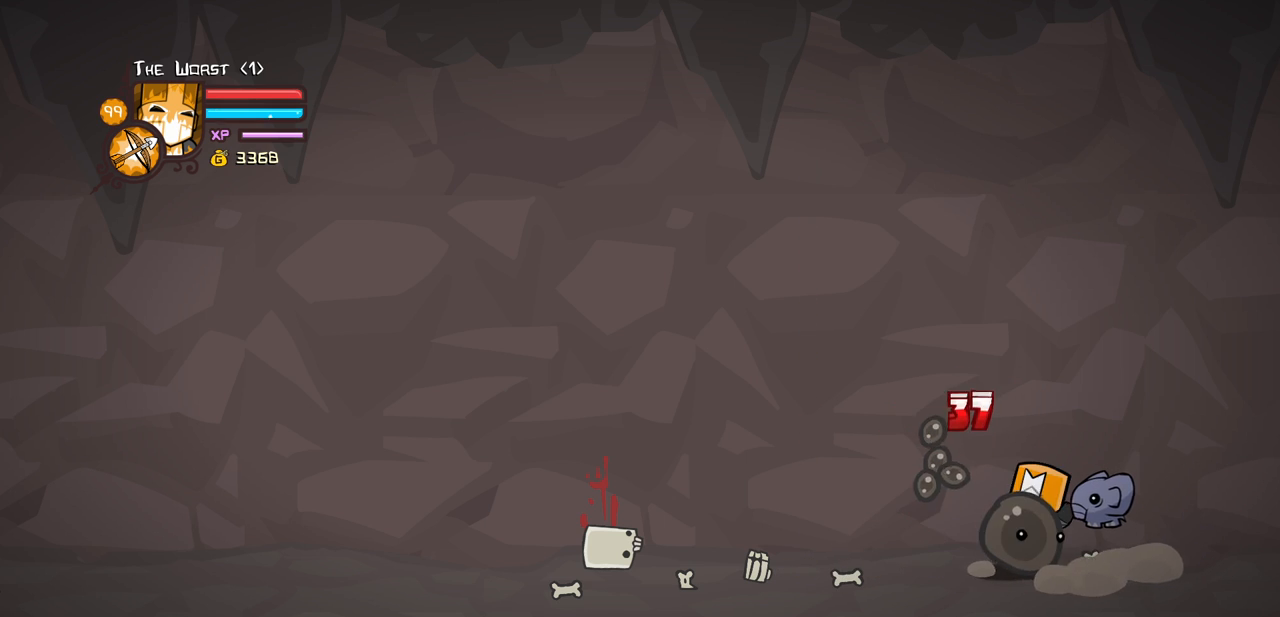
{"keys": ["left"], "events": [[83, "heavy", "up"]]}
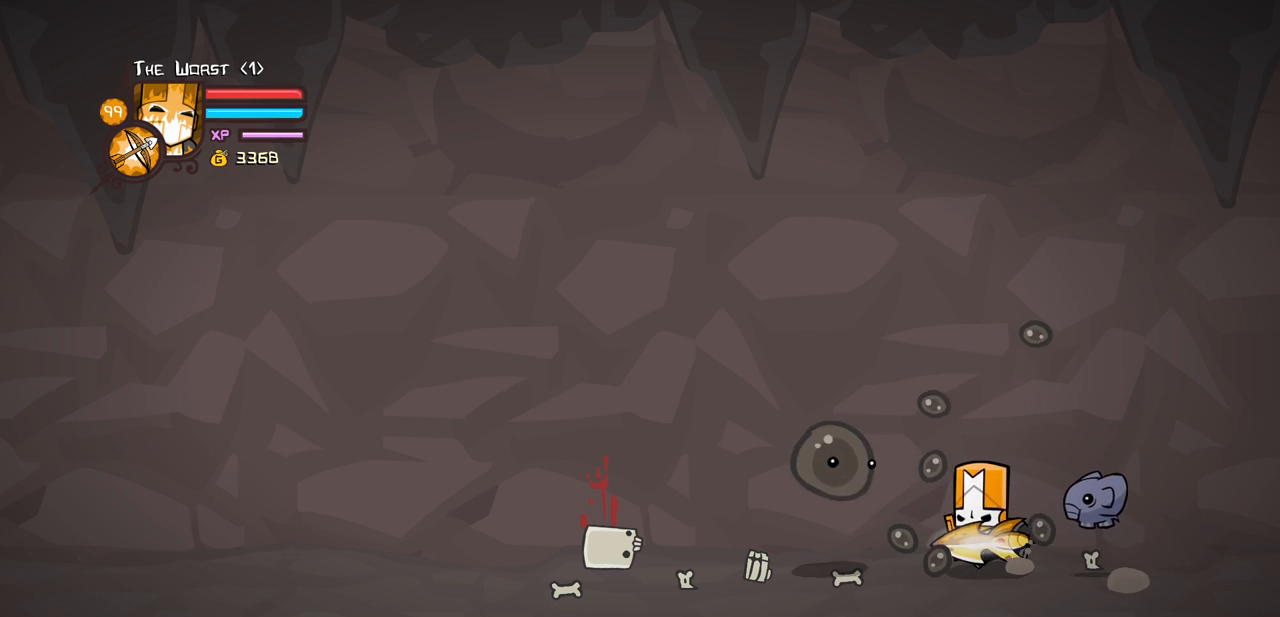
{"keys": ["left", "light"], "events": [[100, "right", "down"], [150, "left", "up"], [200, "light", "down"], [283, "left", "down"], [283, "right", "up"], [333, "light", "up"], [383, "light", "down"]]}
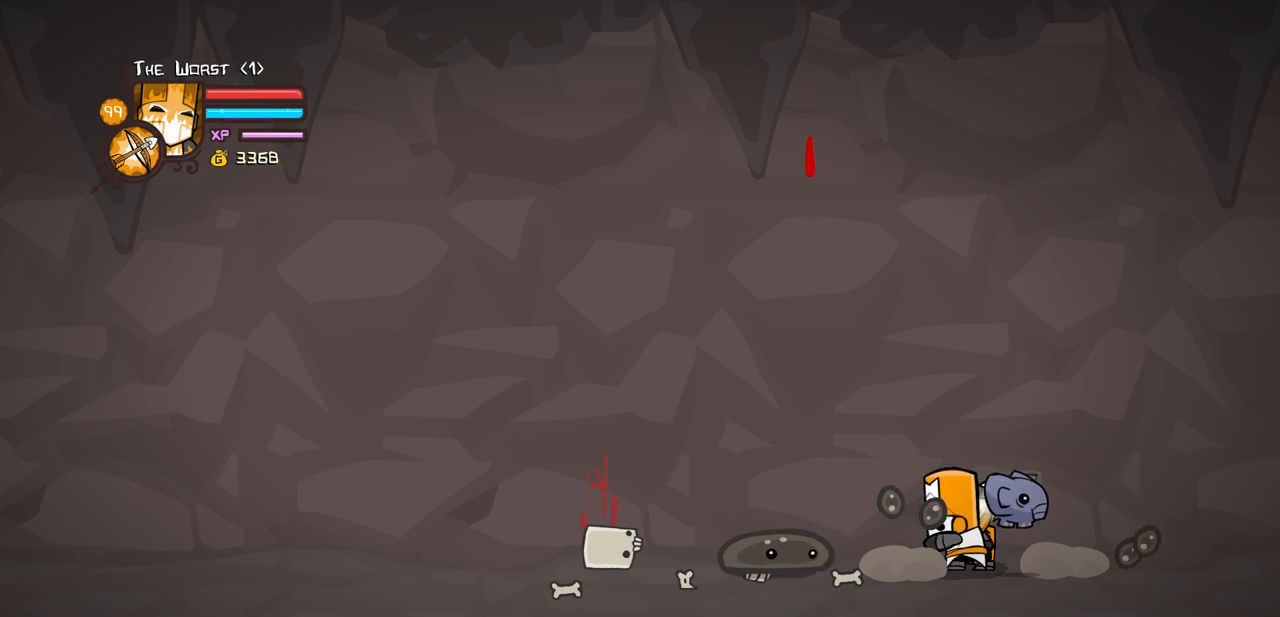
{"keys": ["heavy", "left"], "events": [[67, "light", "up"], [117, "light", "down"], [350, "heavy", "down"], [400, "light", "up"]]}